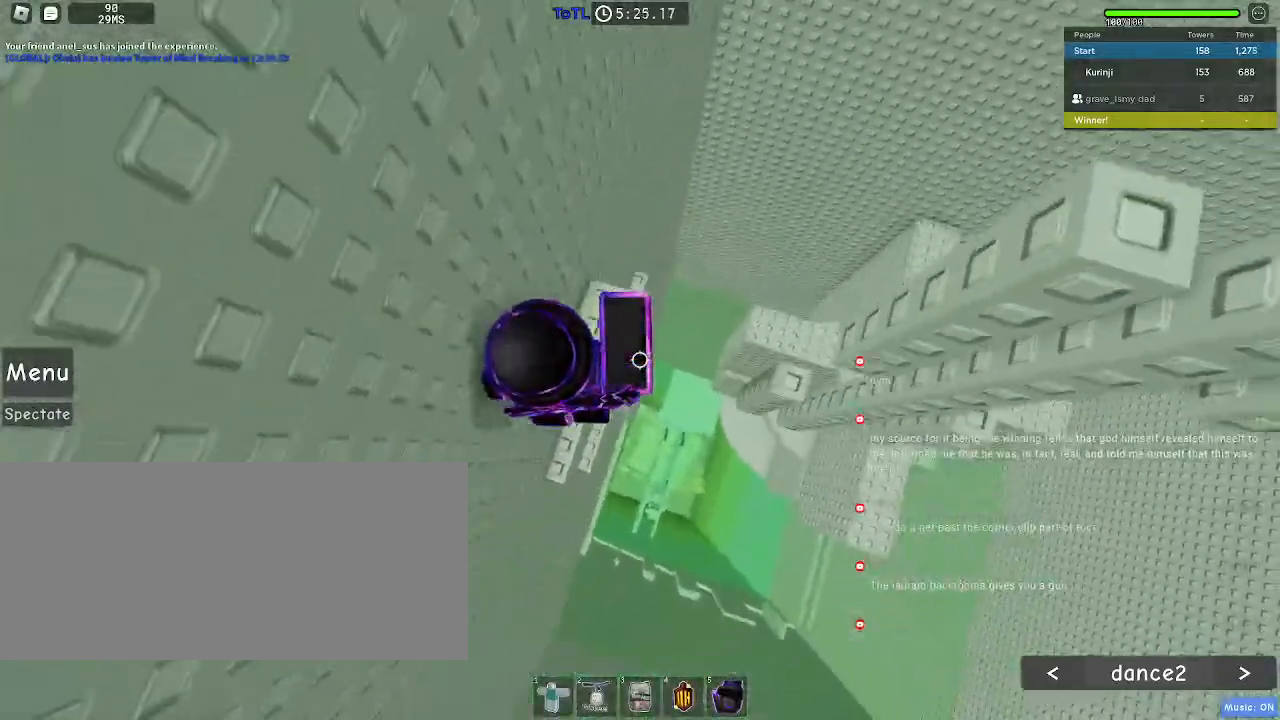
Gameplay with keyboard and mouse; each line is a JSON object with the keys and mouse buttons held at the frame after it. "events" lists presses ("down") and releases ("up") of "a", "ctrl", "d", "e", "f", "q", "r", "s", "shift", "space", "tab", "w", "mouse_left", "mouse_wheel", "mouse_right", "mouse_mb4" and "mouse_mb5" between this image and that frame as [ms after this image, input, new state], when the widget could be followed in between. "mouse_left", "mouse_wheel", "mouse_right", "mouse_mb4", "mouse_mb5" = the "left", "wheel", "right", "mb4", "mb5" buttons of the "mouse" list. No other keys are recorded. "wheel" means that the mouse wheel is clicked or scrolled. Mouse movement is not recorded.
{"keys": ["a"], "mouse": [], "events": [[50, "w", "up"], [284, "a", "down"], [367, "a", "up"], [500, "a", "down"]]}
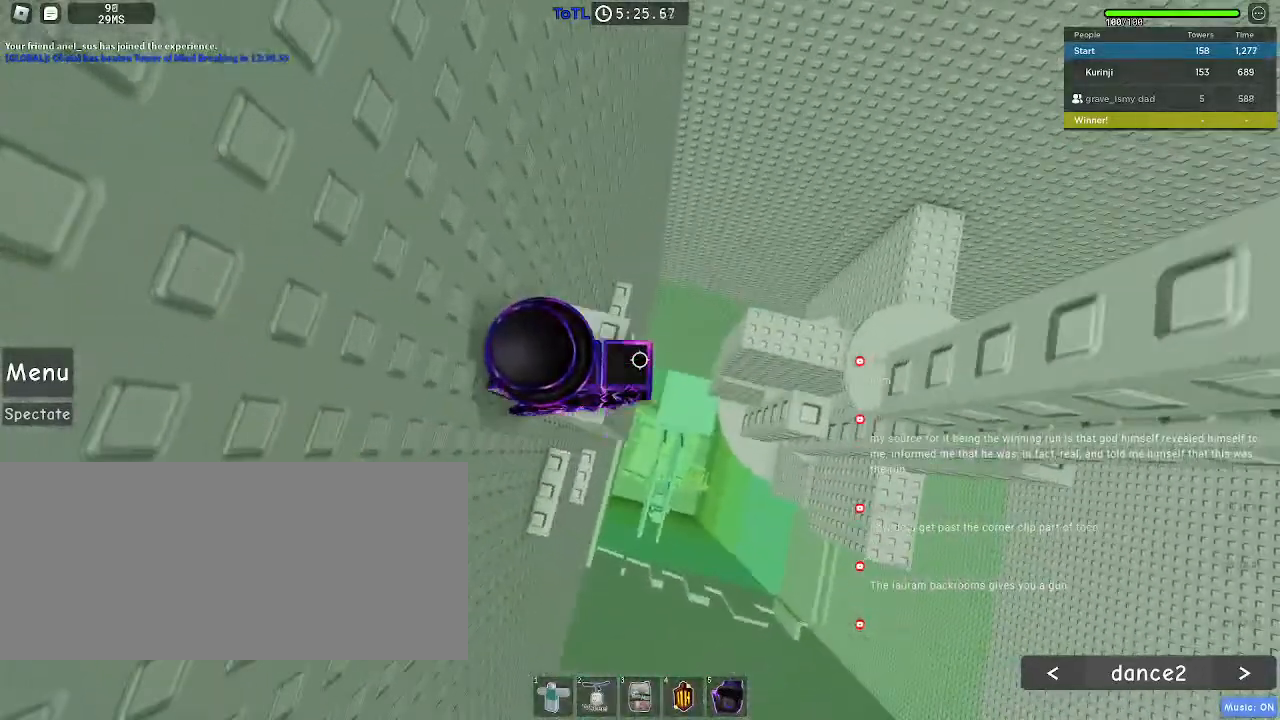
{"keys": ["d"], "mouse": [], "events": [[100, "a", "up"], [500, "d", "down"]]}
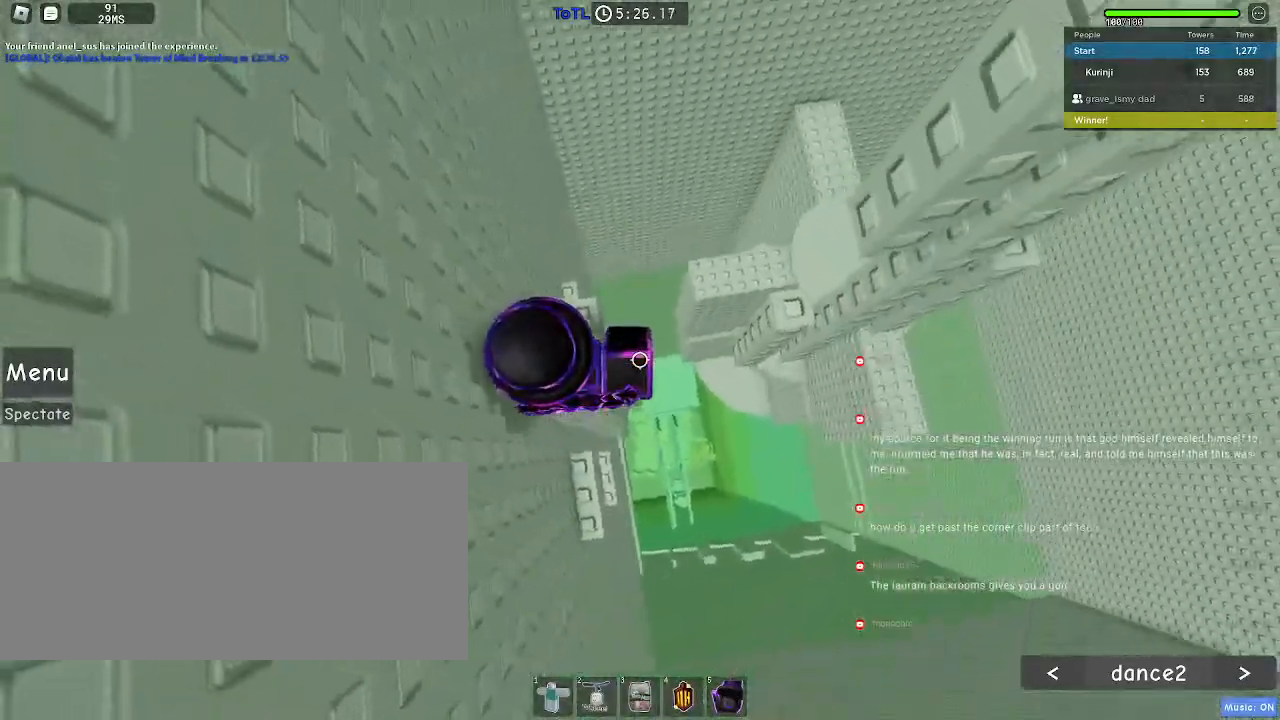
{"keys": ["d"], "mouse": [], "events": [[134, "space", "down"], [234, "space", "up"]]}
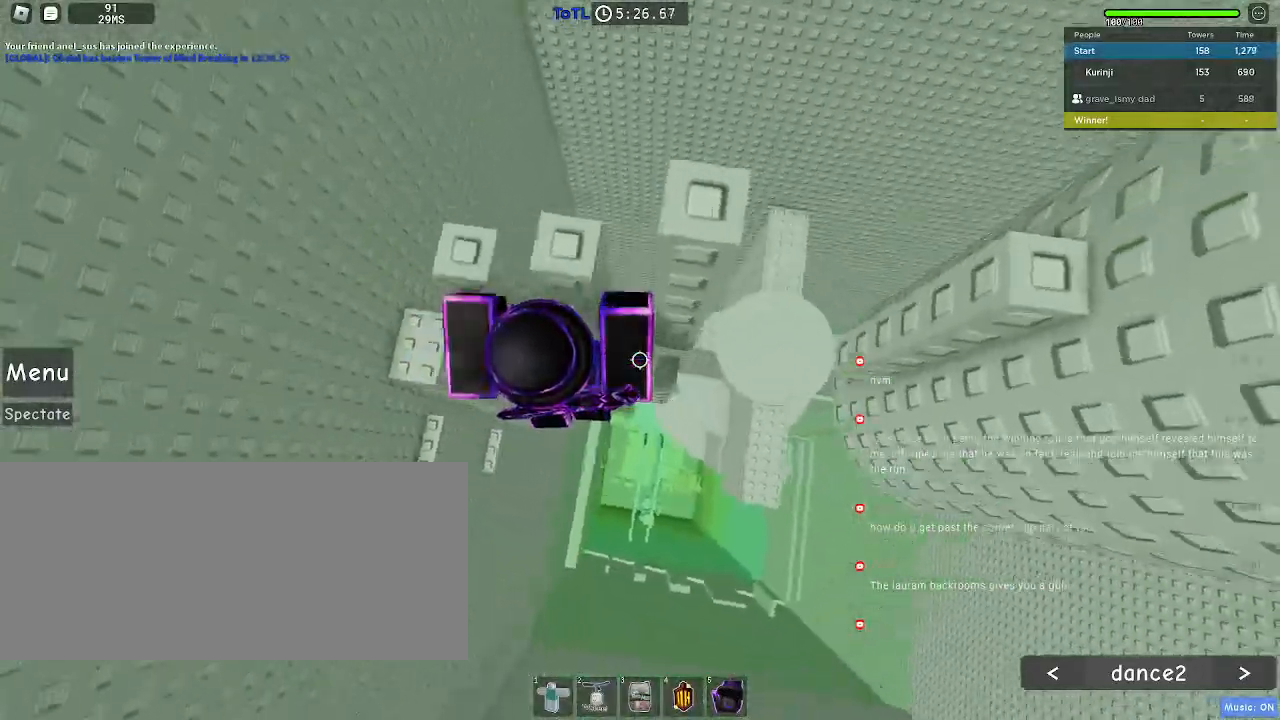
{"keys": [], "mouse": [], "events": [[100, "w", "down"], [217, "d", "up"], [217, "w", "up"]]}
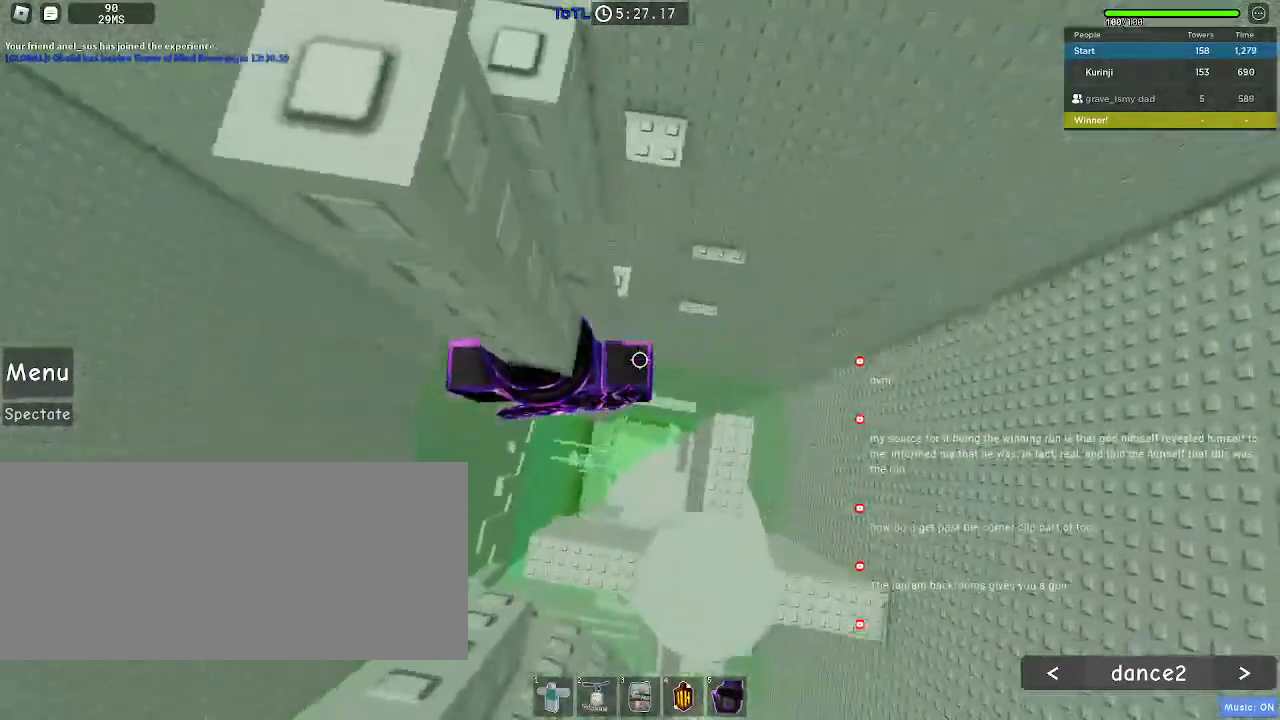
{"keys": [], "mouse": [], "events": [[217, "d", "down"], [267, "d", "up"]]}
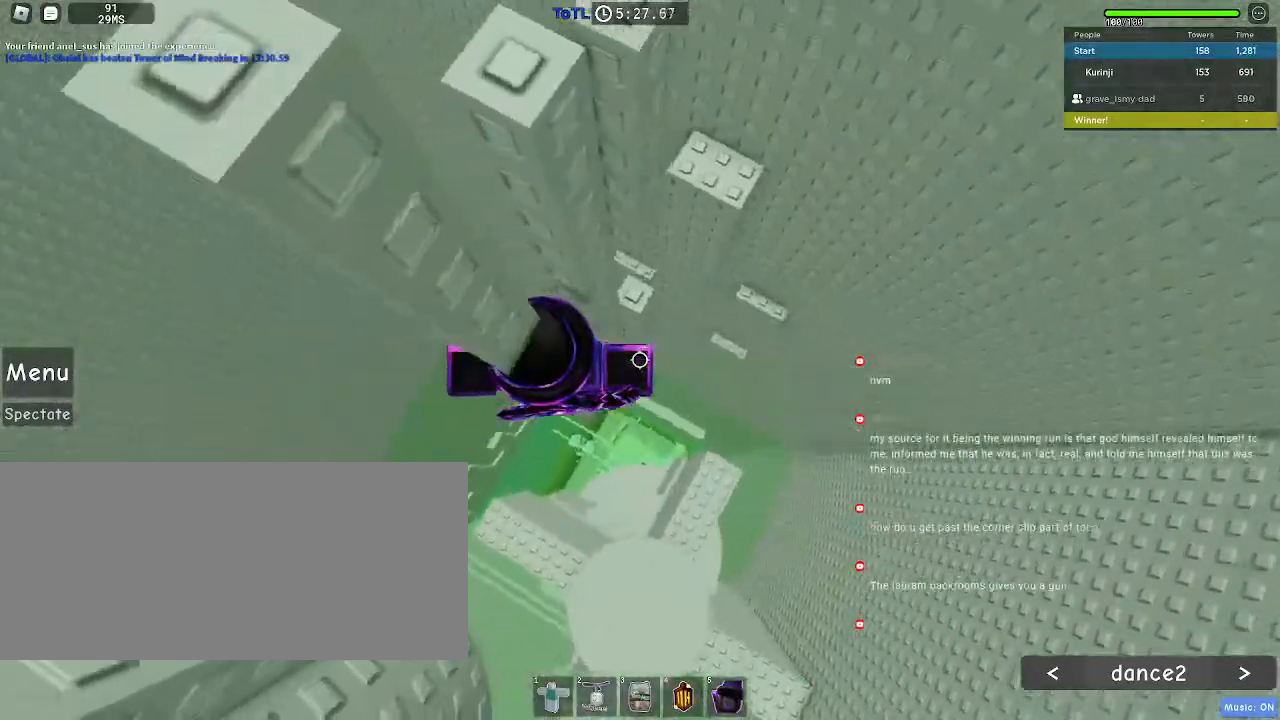
{"keys": ["w"], "mouse": [], "events": [[50, "d", "down"], [150, "space", "down"], [267, "space", "up"], [400, "w", "down"], [450, "d", "up"]]}
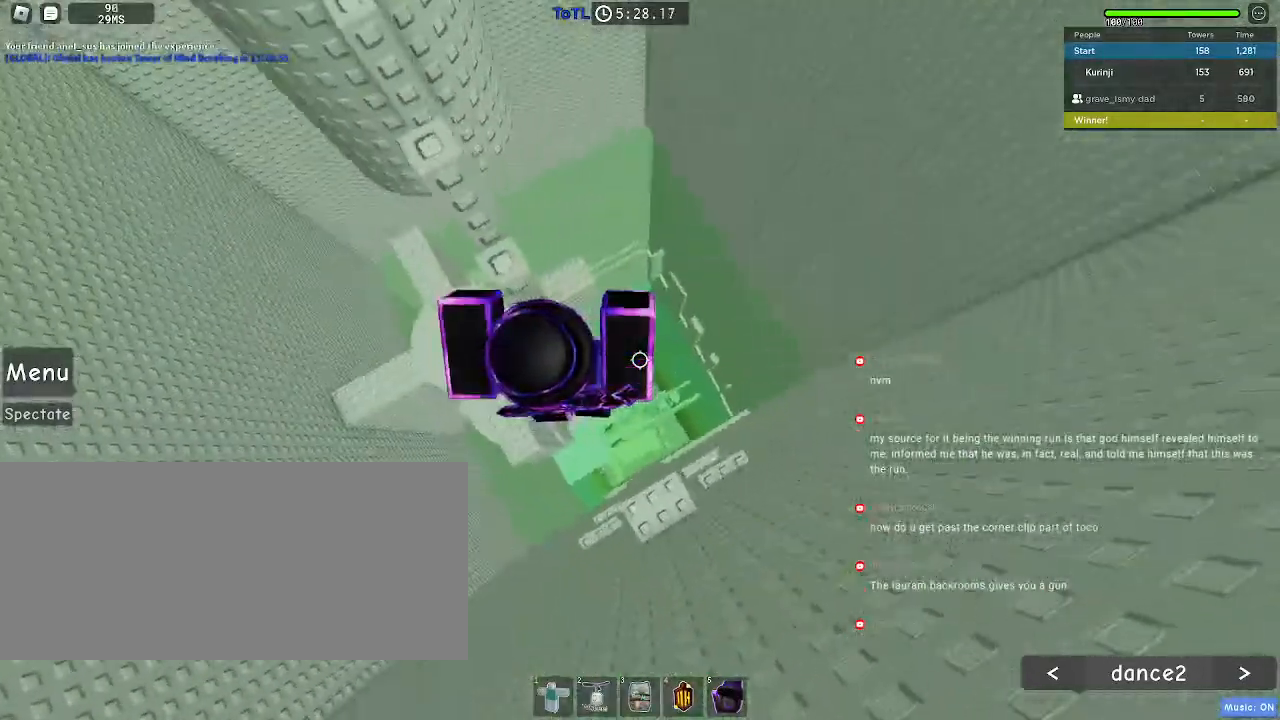
{"keys": [], "mouse": [], "events": [[34, "a", "down"], [34, "w", "up"], [150, "a", "up"], [334, "d", "down"], [384, "d", "up"]]}
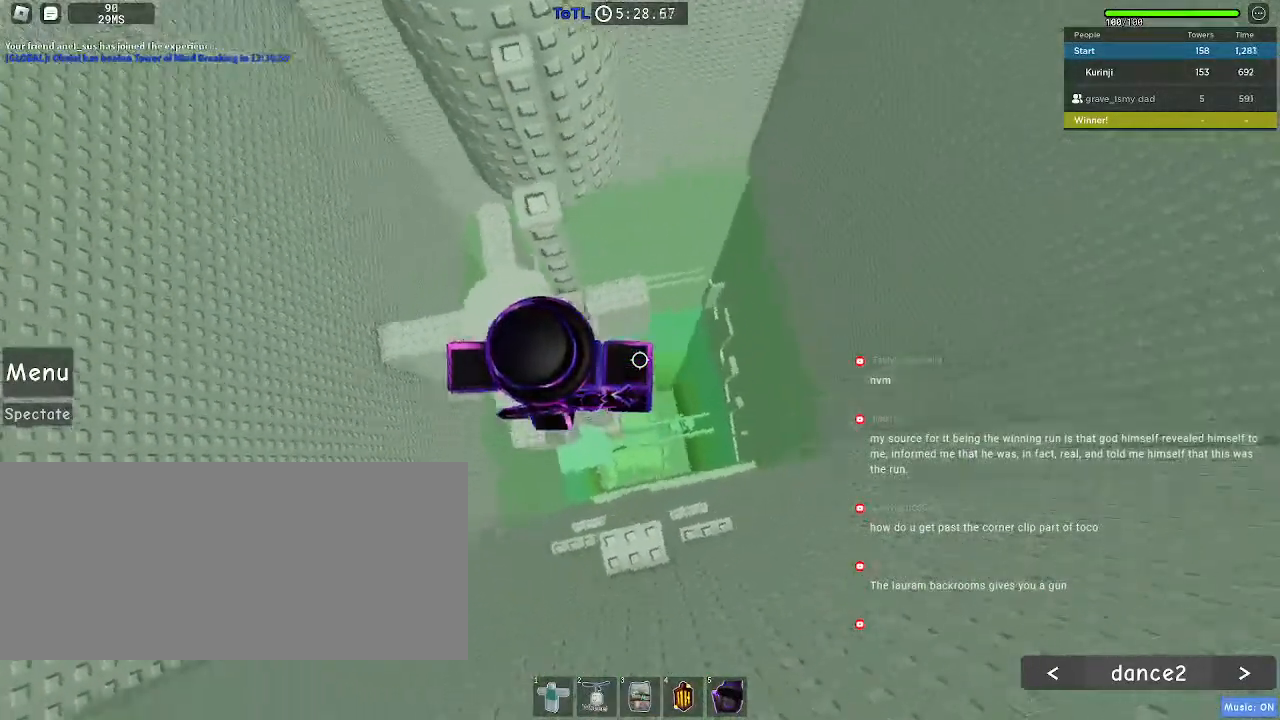
{"keys": [], "mouse": [], "events": [[134, "space", "down"], [217, "space", "up"], [234, "w", "down"], [484, "w", "up"]]}
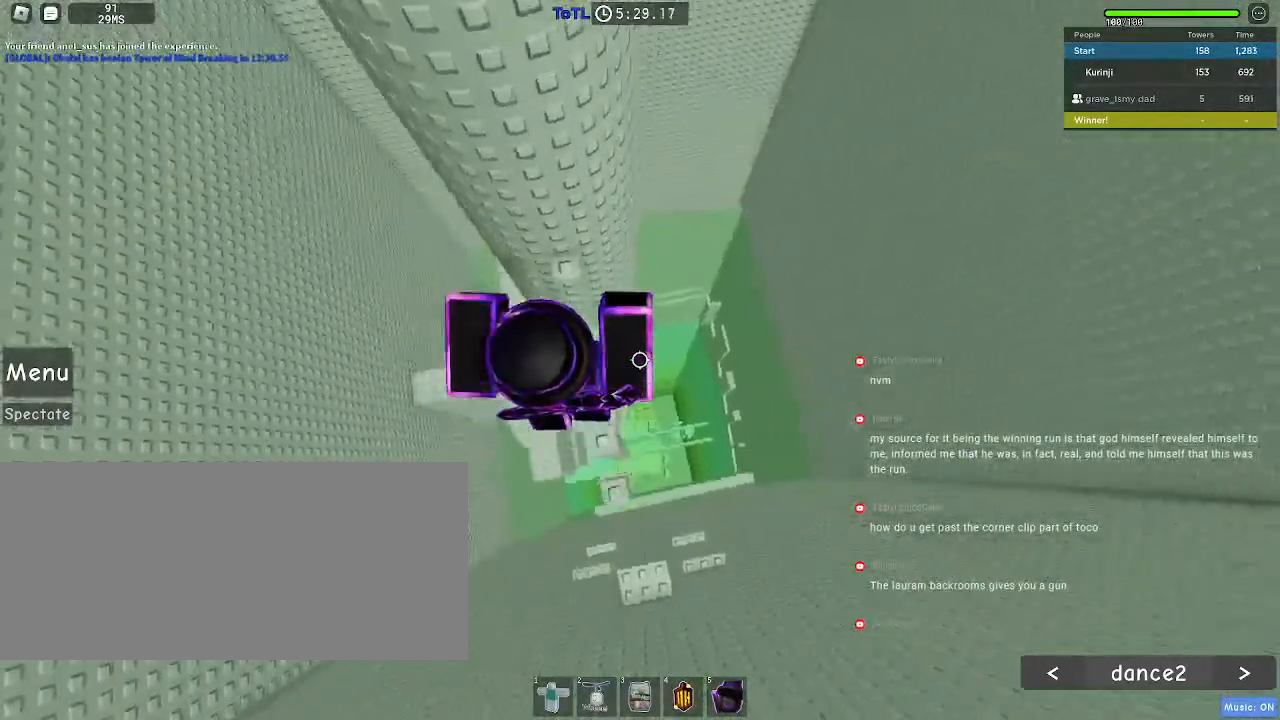
{"keys": [], "mouse": [], "events": [[100, "space", "down"], [184, "w", "down"], [250, "space", "up"], [400, "w", "up"]]}
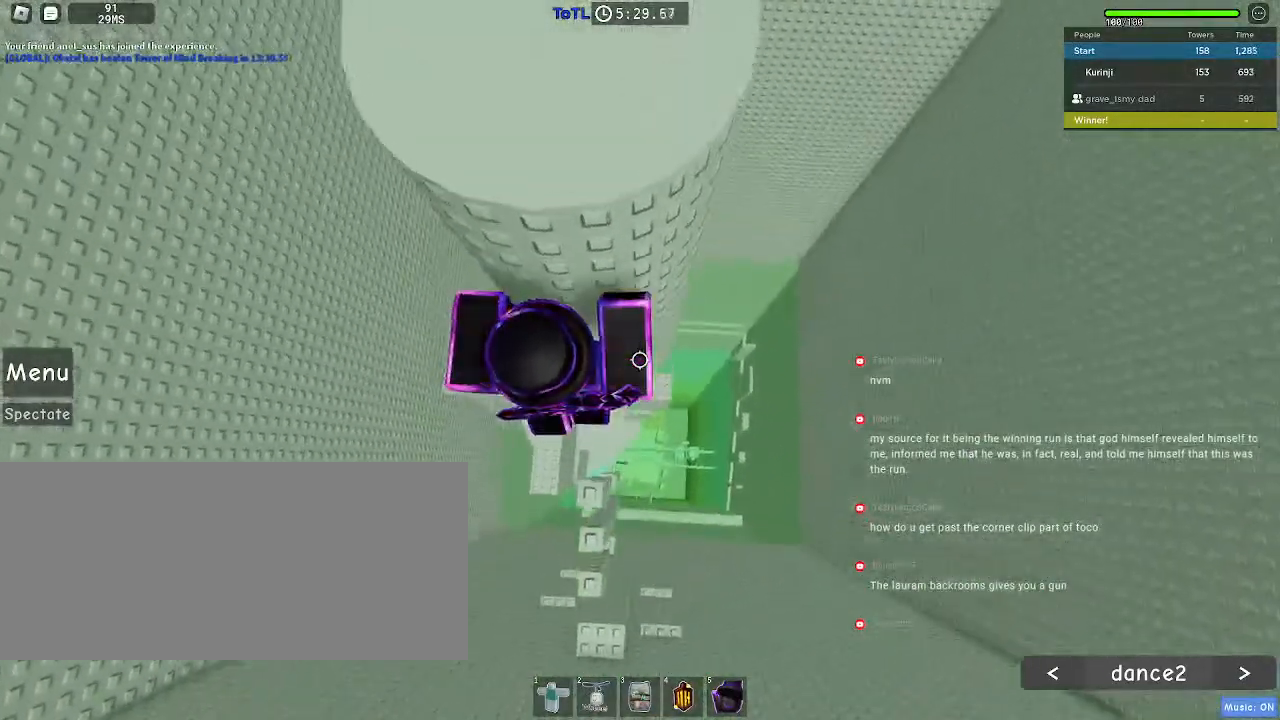
{"keys": ["d"], "mouse": [], "events": [[17, "w", "down"], [150, "w", "up"], [417, "d", "down"]]}
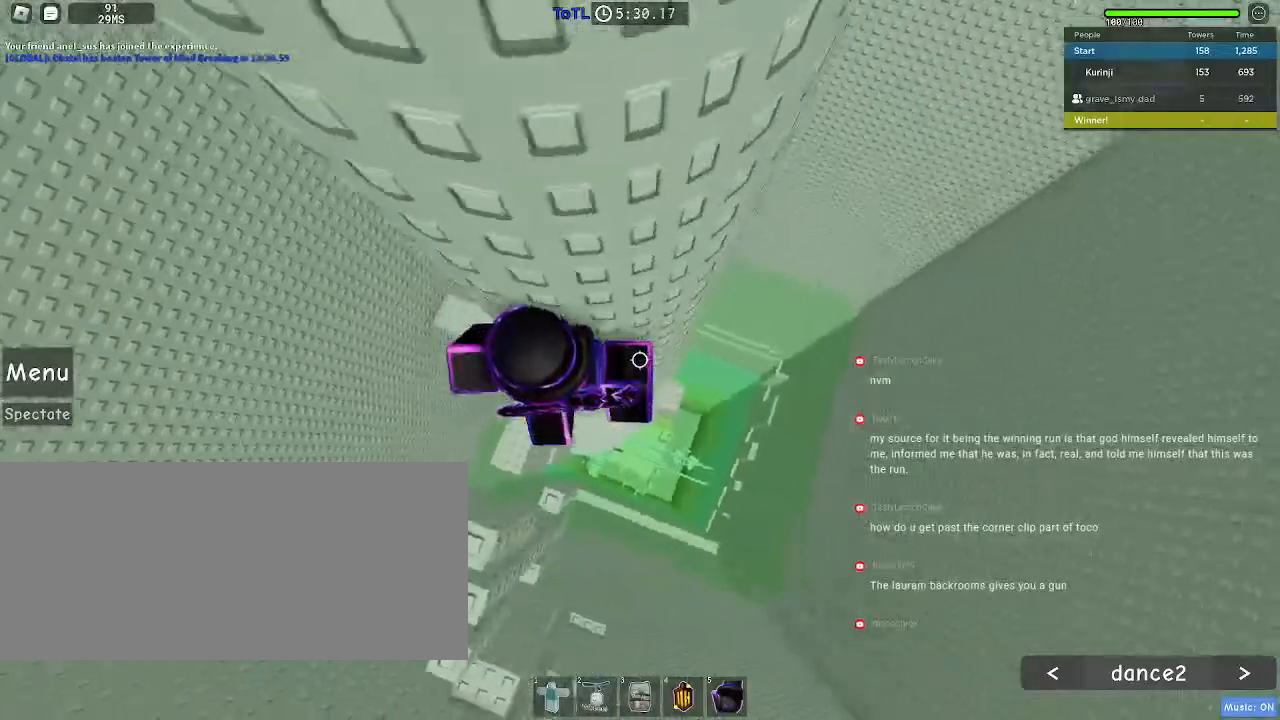
{"keys": ["d"], "mouse": [], "events": [[67, "space", "down"], [167, "space", "up"]]}
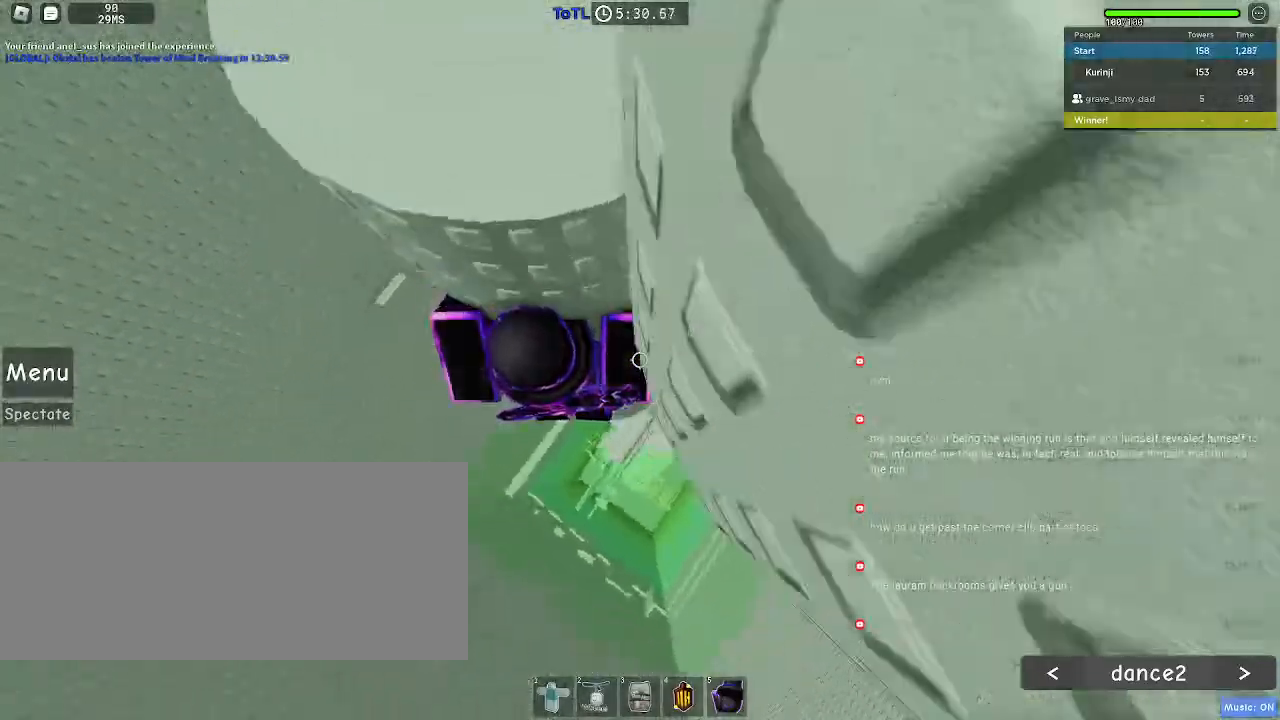
{"keys": [], "mouse": ["right"], "events": [[117, "w", "down"], [200, "d", "up"], [217, "w", "up"], [334, "mouse_right", "down"], [400, "shift", "down"], [484, "shift", "up"]]}
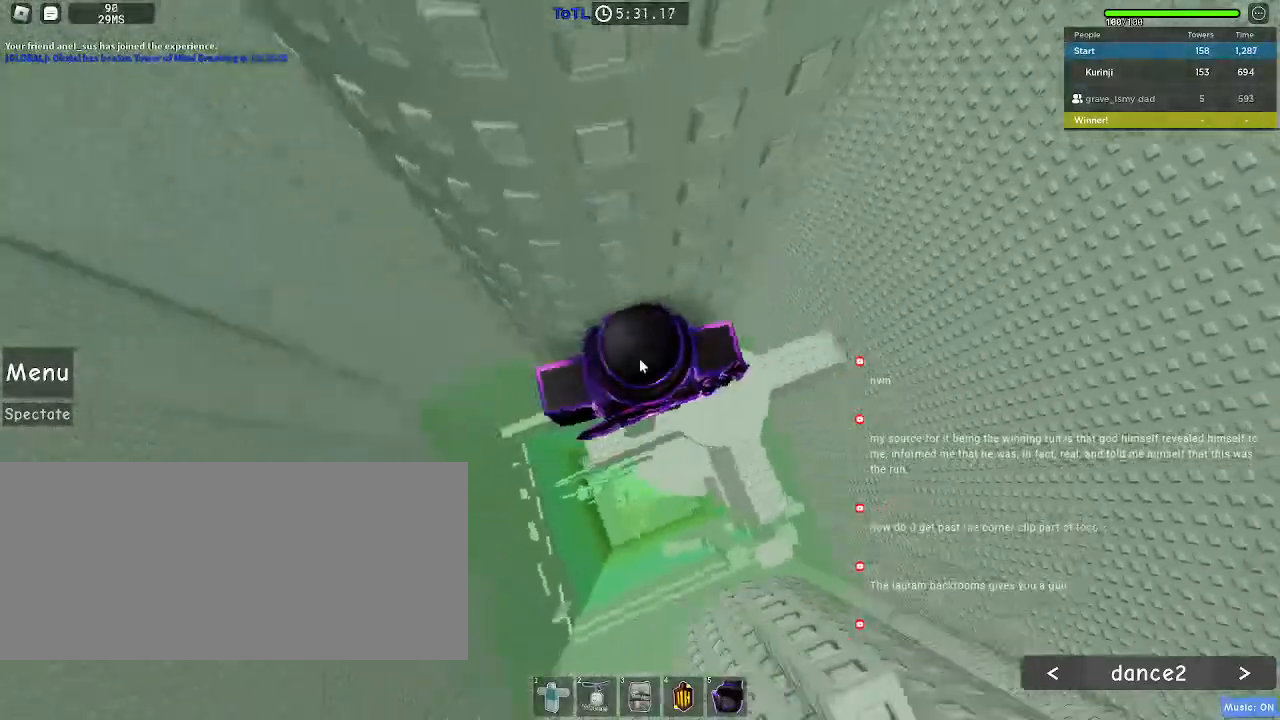
{"keys": ["space", "w"], "mouse": ["right"], "events": [[384, "w", "down"], [417, "space", "down"]]}
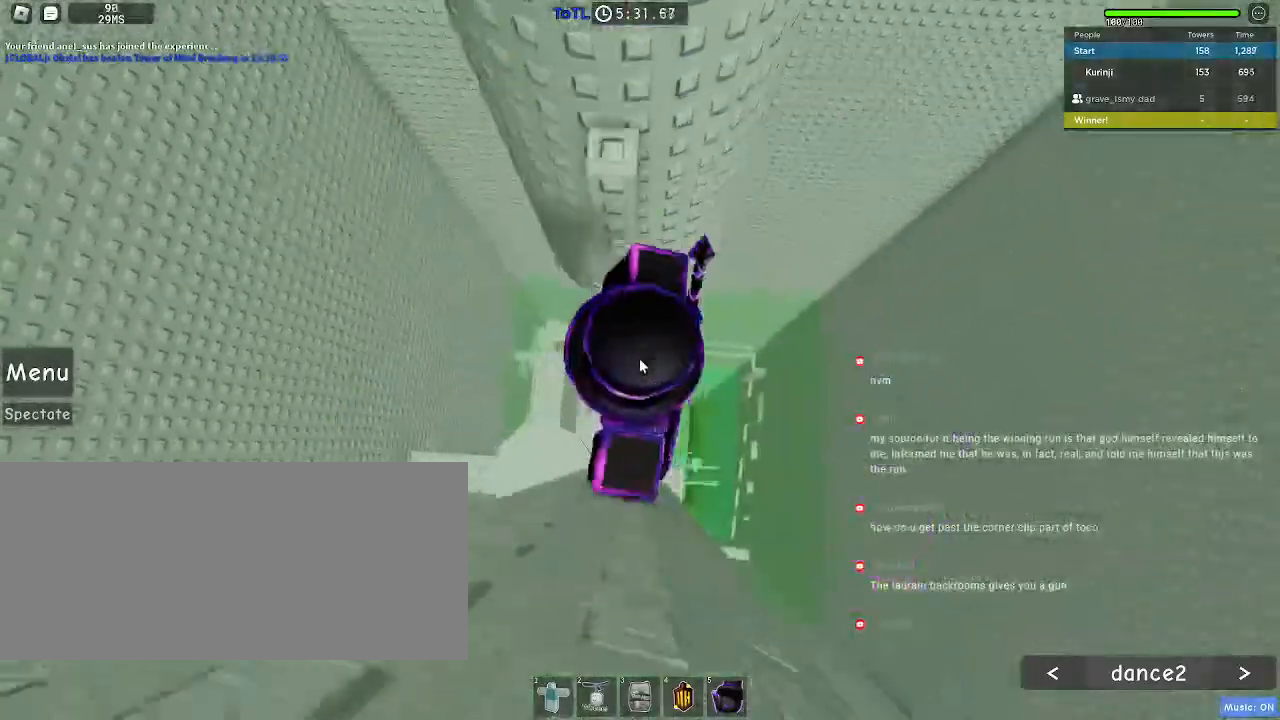
{"keys": [], "mouse": ["right"]}
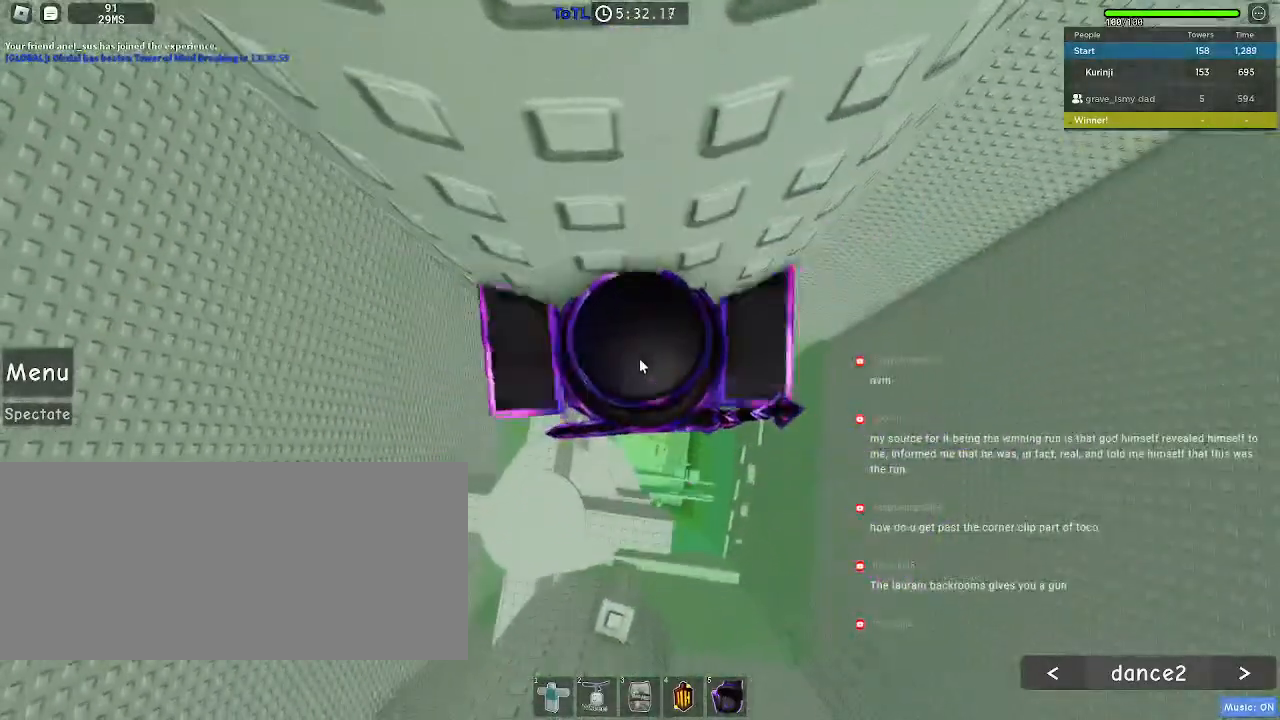
{"keys": [], "mouse": [], "events": [[250, "shift", "down"], [250, "w", "down"], [317, "shift", "up"], [334, "w", "up"], [467, "mouse_right", "up"]]}
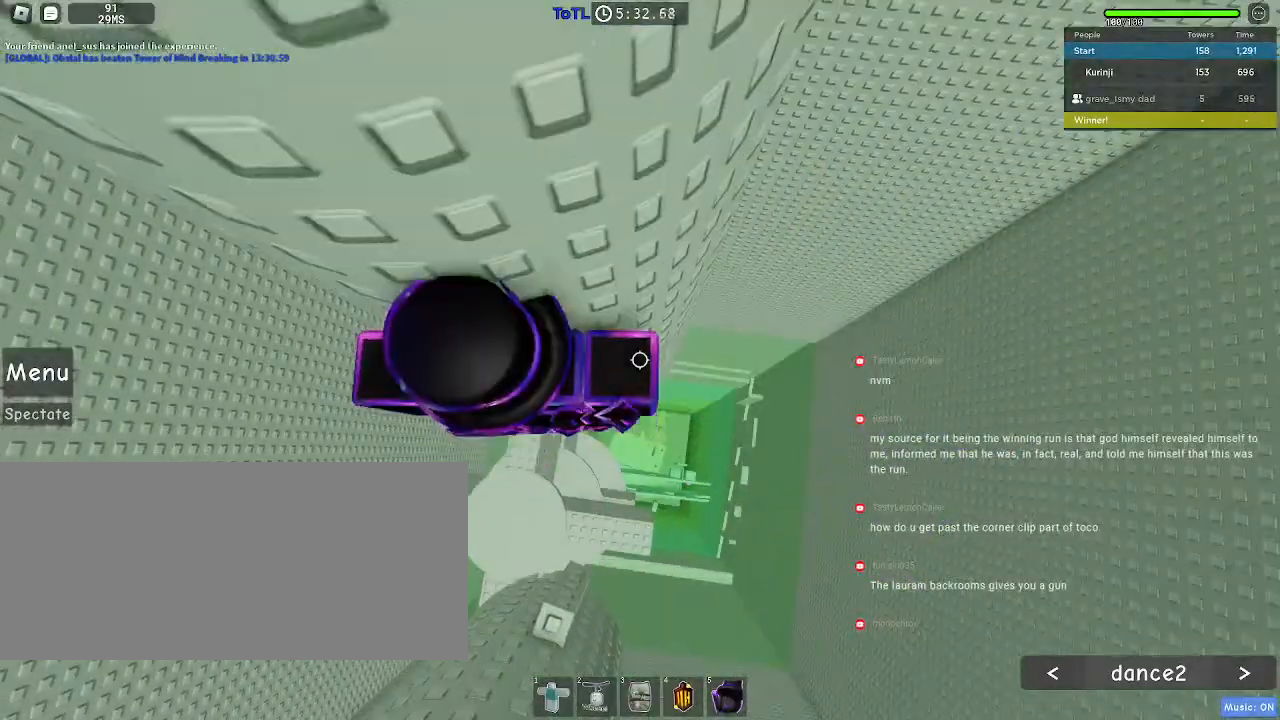
{"keys": ["w"], "mouse": [], "events": [[67, "a", "down"], [100, "a", "up"], [450, "w", "down"]]}
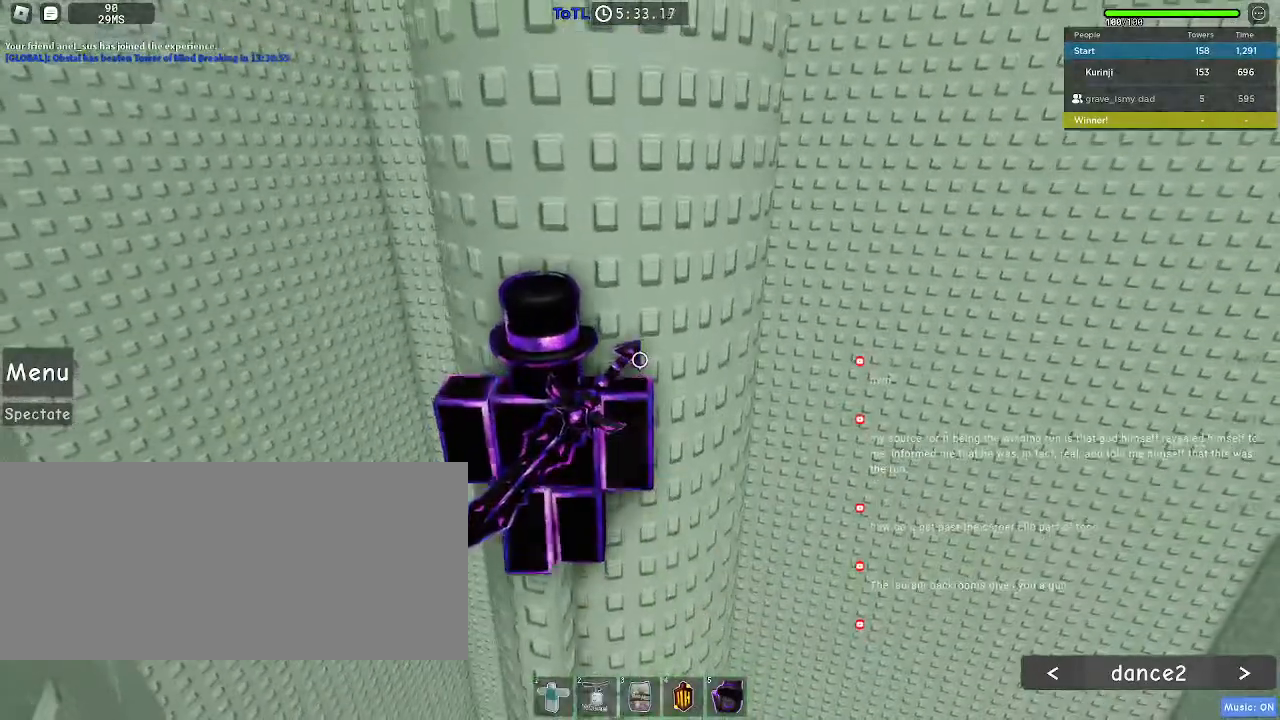
{"keys": [], "mouse": [], "events": [[17, "w", "up"]]}
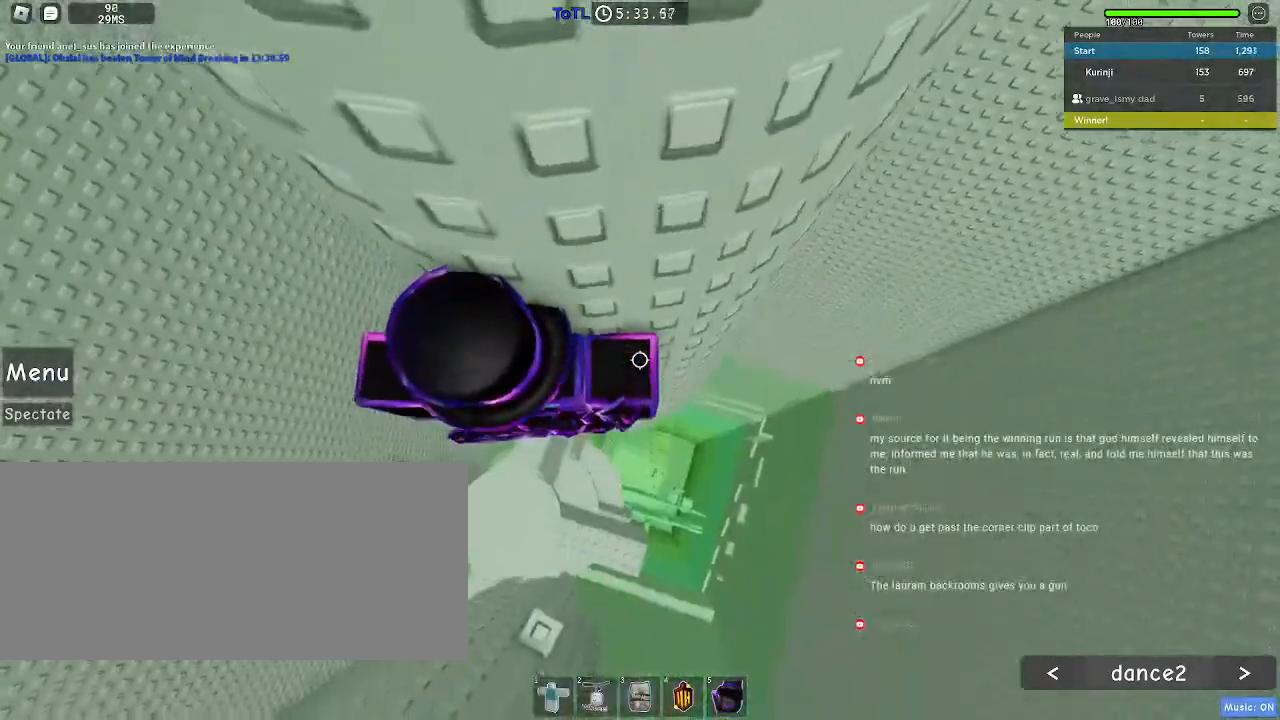
{"keys": ["d"], "mouse": [], "events": [[117, "d", "down"], [267, "space", "down"], [367, "space", "up"]]}
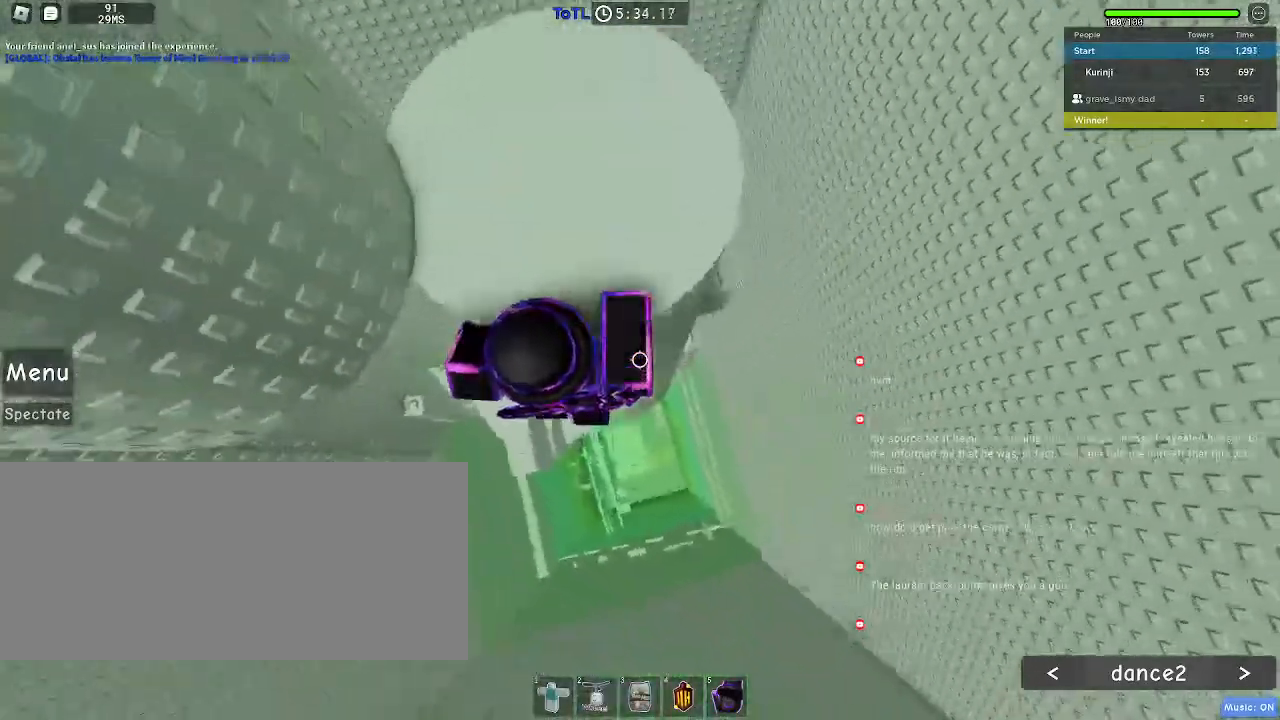
{"keys": [], "mouse": [], "events": [[267, "w", "down"], [417, "d", "up"], [484, "w", "up"]]}
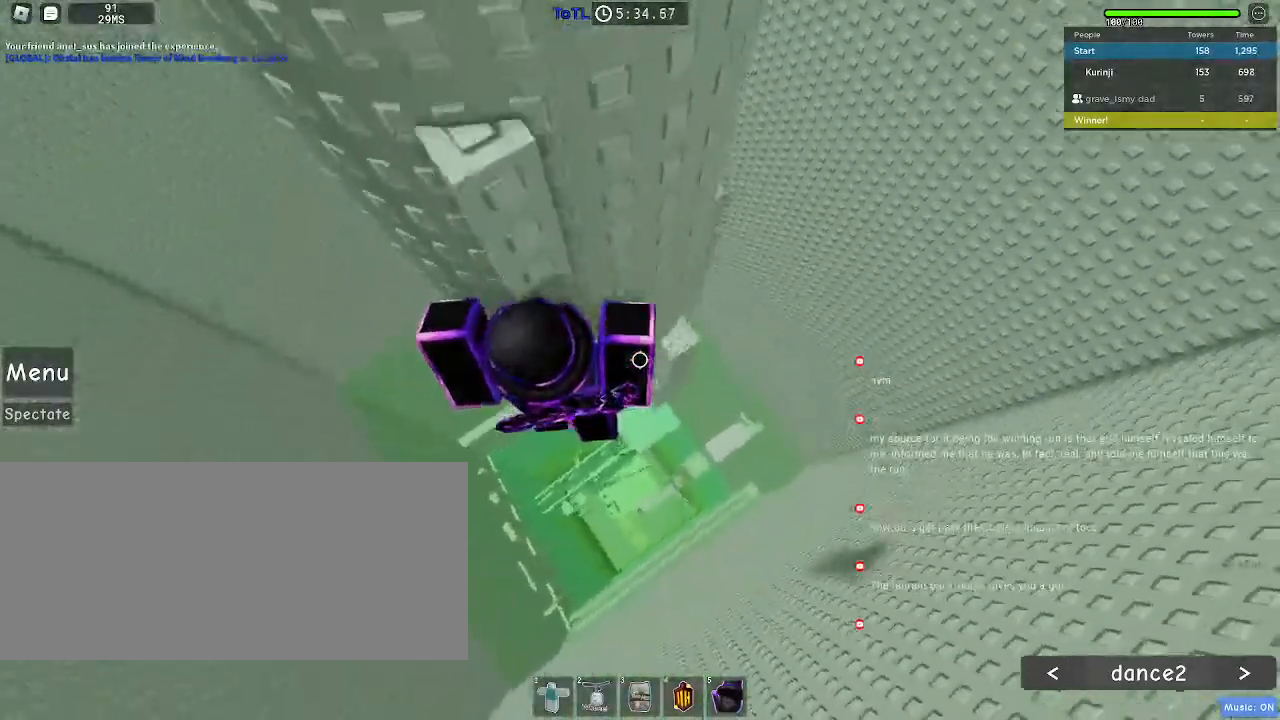
{"keys": ["d", "w"], "mouse": [], "events": [[84, "w", "down"], [134, "a", "down"], [150, "a", "up"], [167, "w", "up"], [250, "d", "down"], [250, "w", "down"]]}
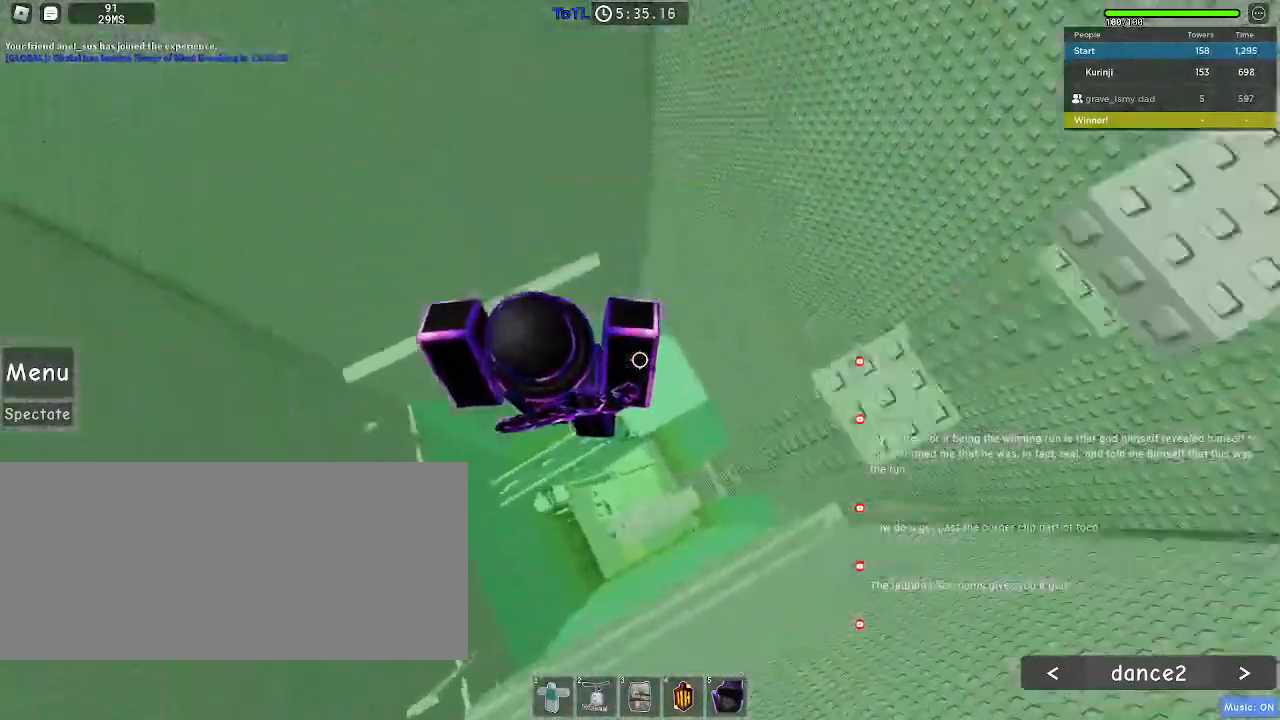
{"keys": ["a", "space"], "mouse": [], "events": [[67, "w", "up"], [150, "s", "down"], [417, "s", "up"], [450, "d", "up"], [484, "space", "down"], [500, "a", "down"]]}
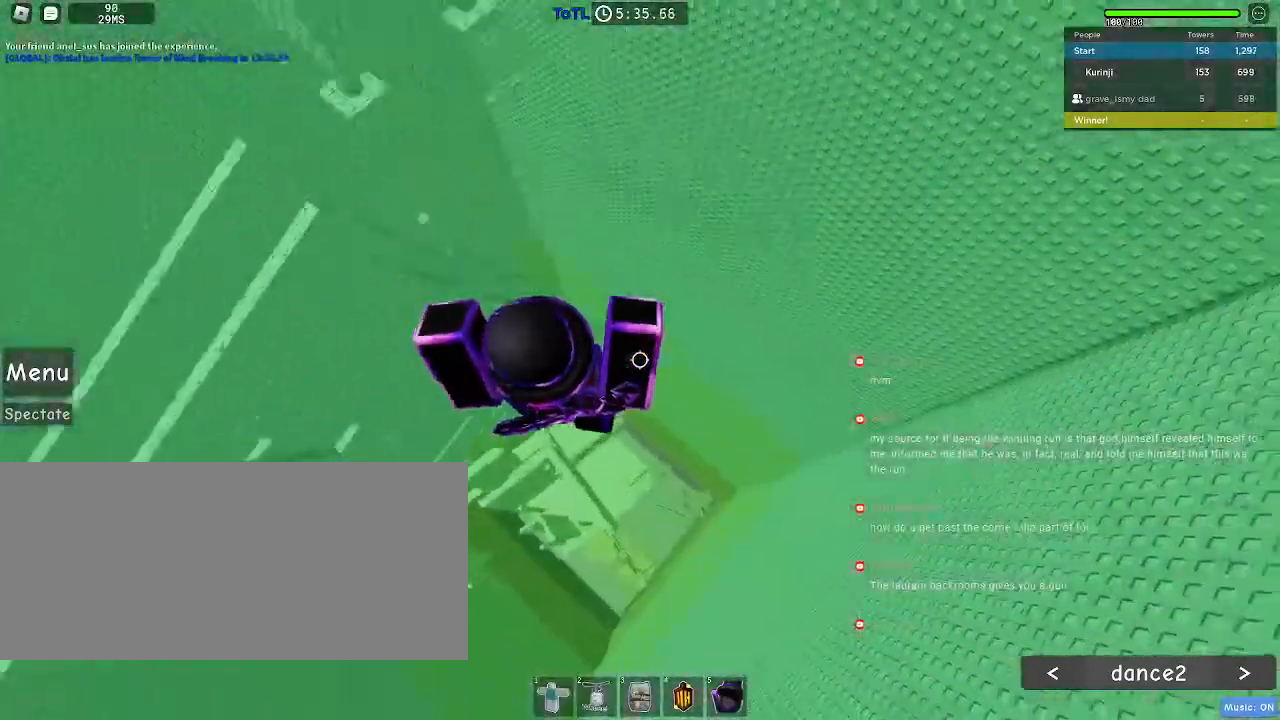
{"keys": ["a", "space", "w"], "mouse": [], "events": [[334, "w", "down"]]}
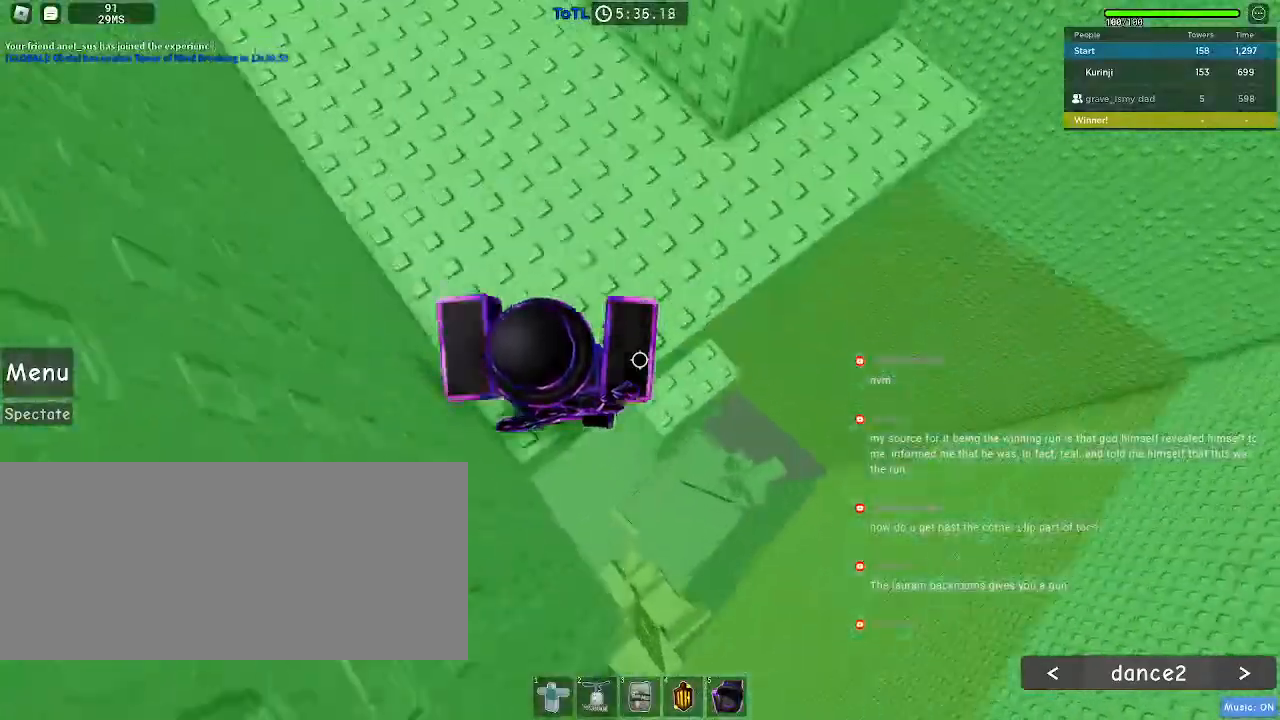
{"keys": ["d", "w"], "mouse": [], "events": [[167, "a", "up"], [217, "w", "up"], [284, "d", "down"], [317, "w", "down"], [367, "space", "up"]]}
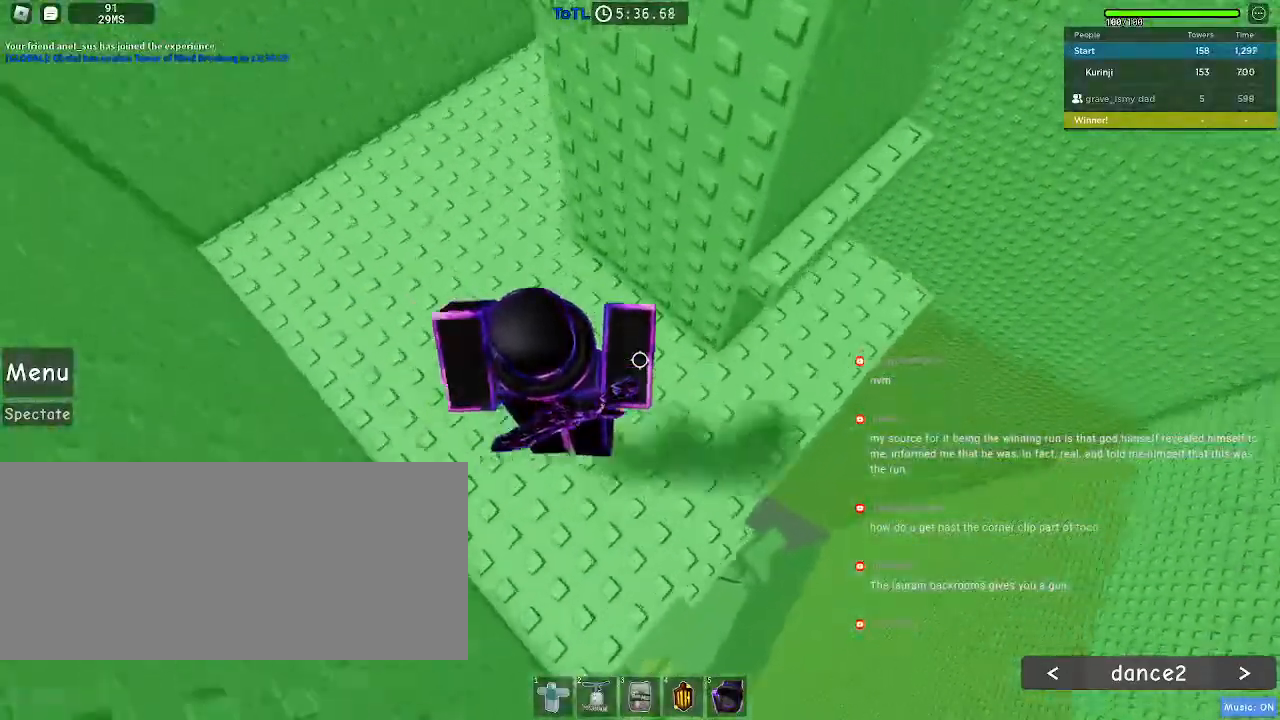
{"keys": ["d", "w"], "mouse": [], "events": [[100, "w", "up"], [250, "space", "down"], [384, "space", "up"], [400, "w", "down"]]}
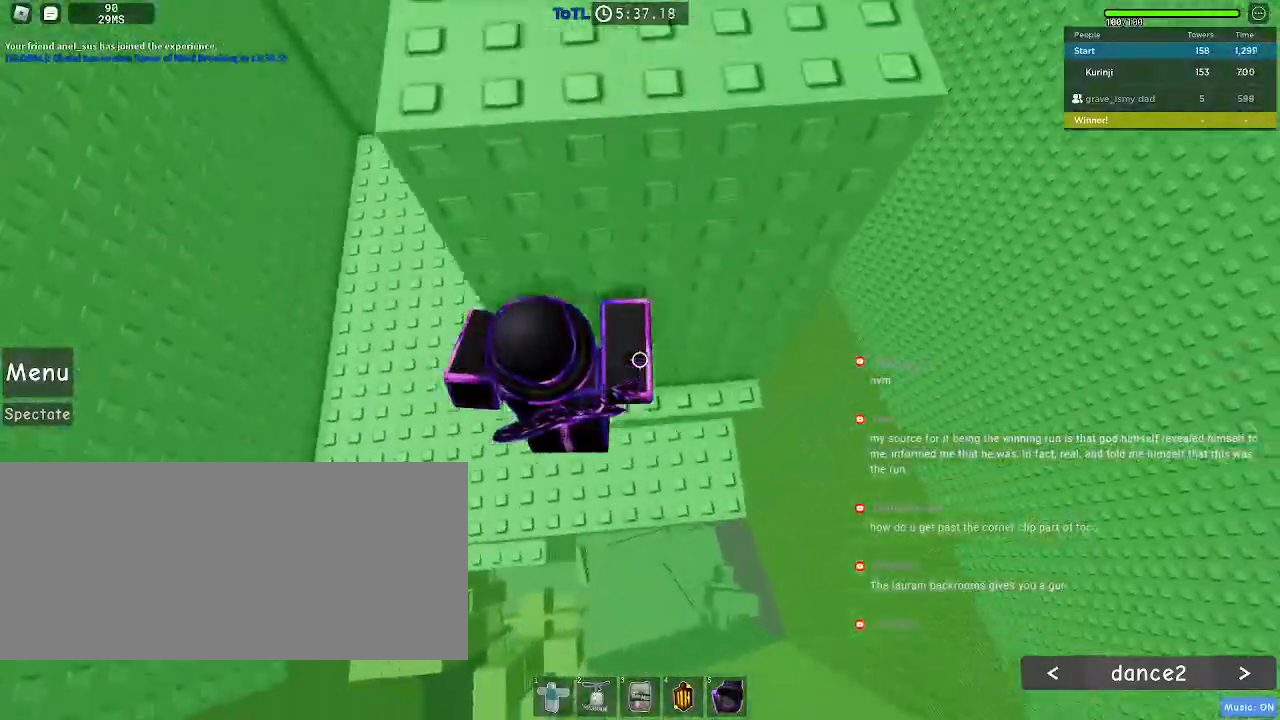
{"keys": ["a"], "mouse": [], "events": [[167, "d", "up"], [167, "w", "up"], [234, "a", "down"]]}
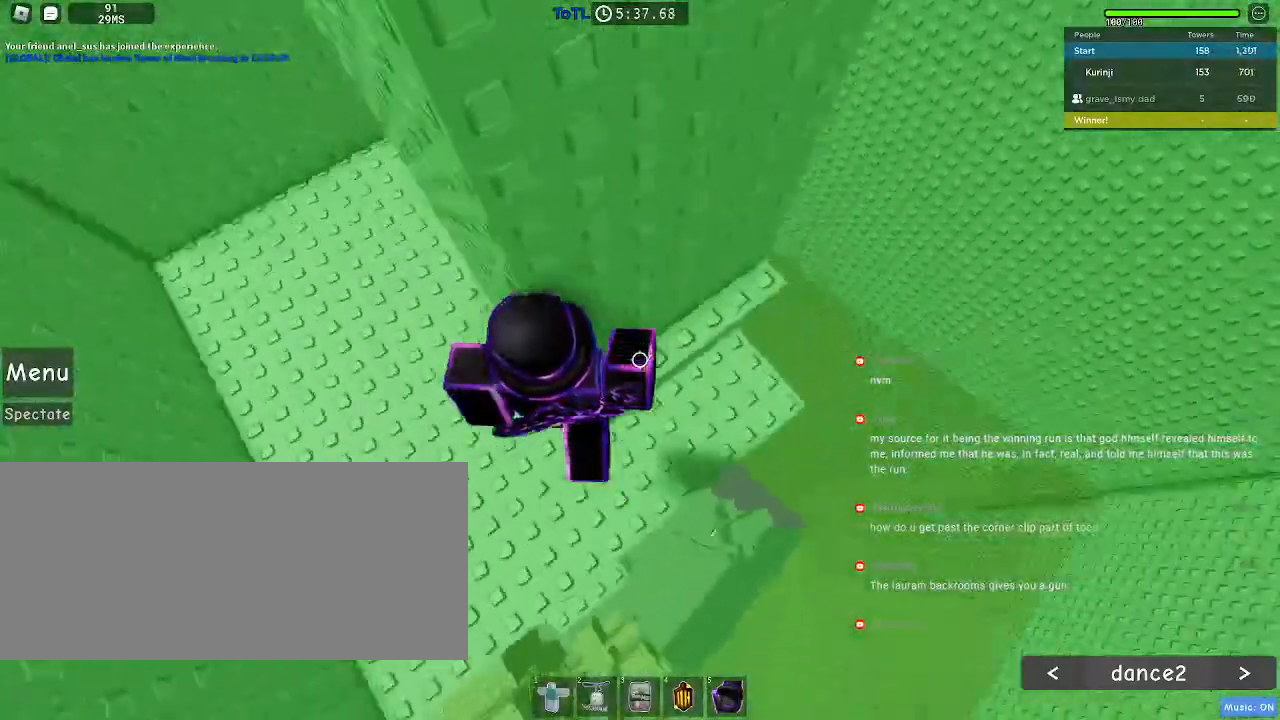
{"keys": ["a", "w"], "mouse": [], "events": [[84, "space", "down"], [167, "space", "up"], [467, "w", "down"]]}